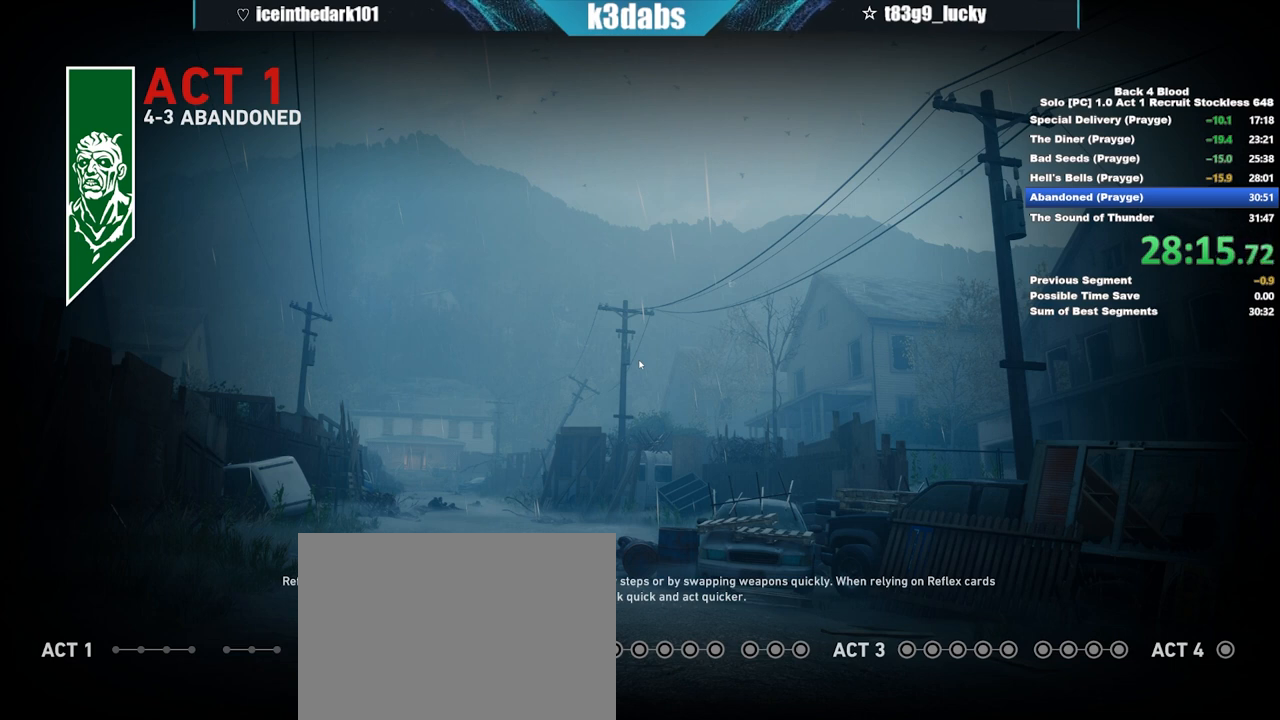
Gameplay with keyboard and mouse; each line is a JSON object with the keys and mouse buttons held at the frame after it. "events" lists presses ("down") and releases ("up") of "1", "2", "3", "4", "5", "a", "alt", "b", "c", "ctrl", "d", "e", "f", "g", "q", "r", "s", "shift", "space", "t", "tab", "tilde", "v", "w", "x", "z", "mouse_left", "mouse_wheel", "mouse_right", "mouse_mb4" and "mouse_mb5" between this image and that frame as [ms after this image, input, new state], when the widget could be followed in between. "mouse_left", "mouse_wheel", "mouse_right", "mouse_mb4", "mouse_mb5" = the "left", "wheel", "right", "mb4", "mb5" buttons of the "mouse" list. No other keys are recorded. "wheel" means that the mouse wheel is clicked or scrolled. Mouse movement is not recorded.
{"keys": [], "mouse": [], "events": [[401, "mouse_left", "down"], [501, "mouse_left", "up"]]}
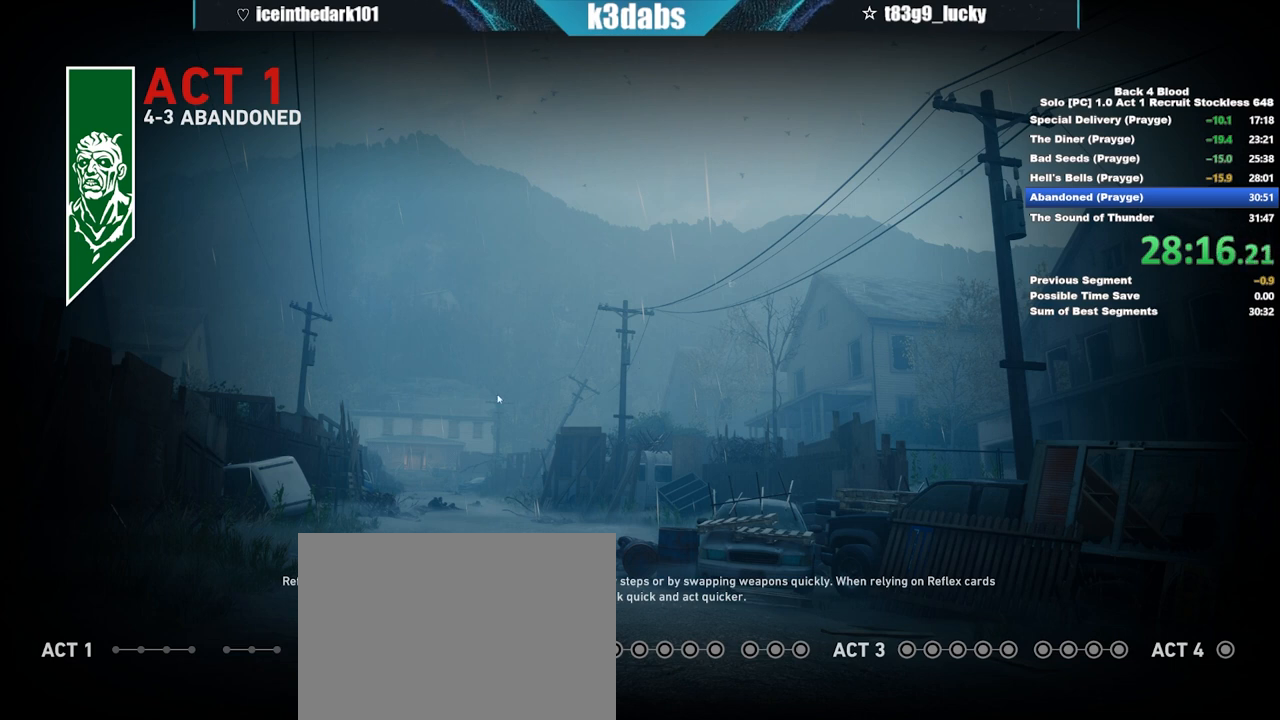
{"keys": ["f"], "mouse": [], "events": [[67, "mouse_left", "down"], [100, "f", "down"], [133, "f", "up"], [200, "f", "down"], [300, "f", "up"], [333, "f", "down"], [333, "mouse_left", "up"], [367, "f", "up"], [367, "mouse_left", "down"], [467, "f", "down"], [467, "mouse_left", "up"]]}
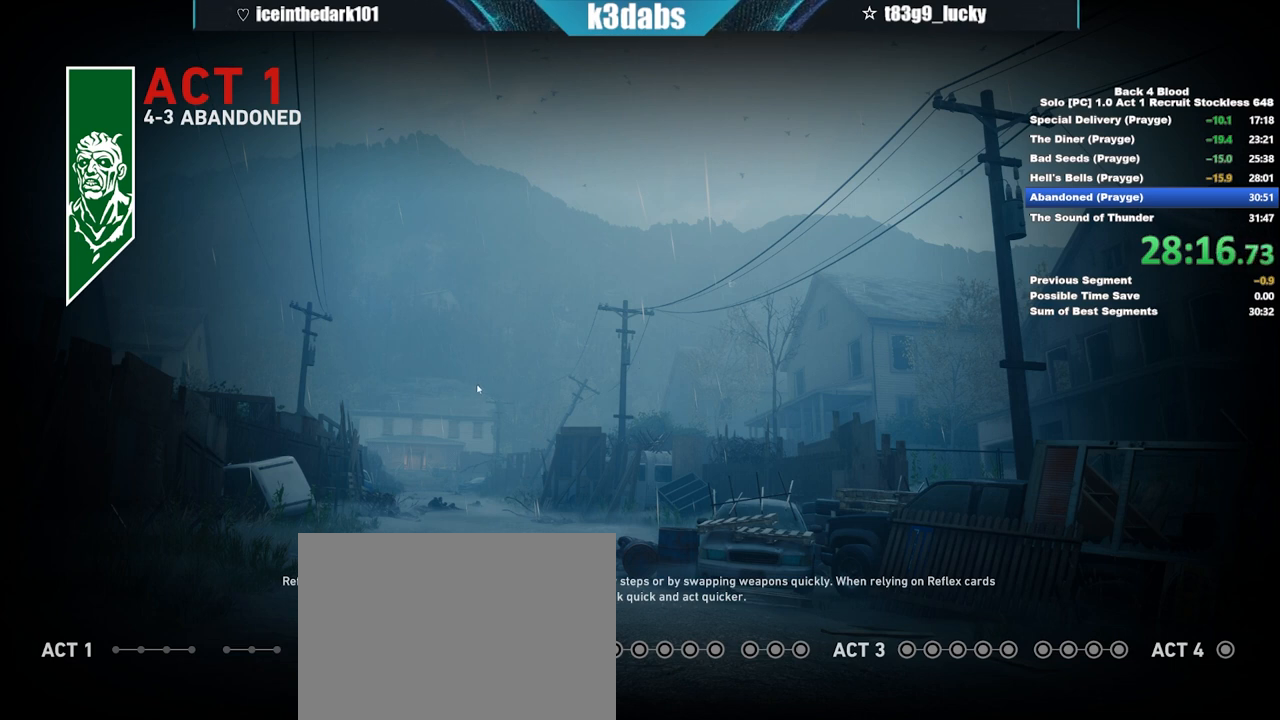
{"keys": ["f"], "mouse": ["left"], "events": [[34, "f", "up"], [34, "mouse_left", "down"], [67, "f", "down"], [100, "mouse_left", "up"], [167, "f", "up"], [167, "mouse_left", "down"], [200, "f", "down"], [267, "f", "up"], [267, "mouse_left", "up"], [301, "f", "down"], [301, "mouse_left", "down"], [401, "f", "up"], [401, "mouse_left", "up"], [434, "f", "down"], [434, "mouse_left", "down"]]}
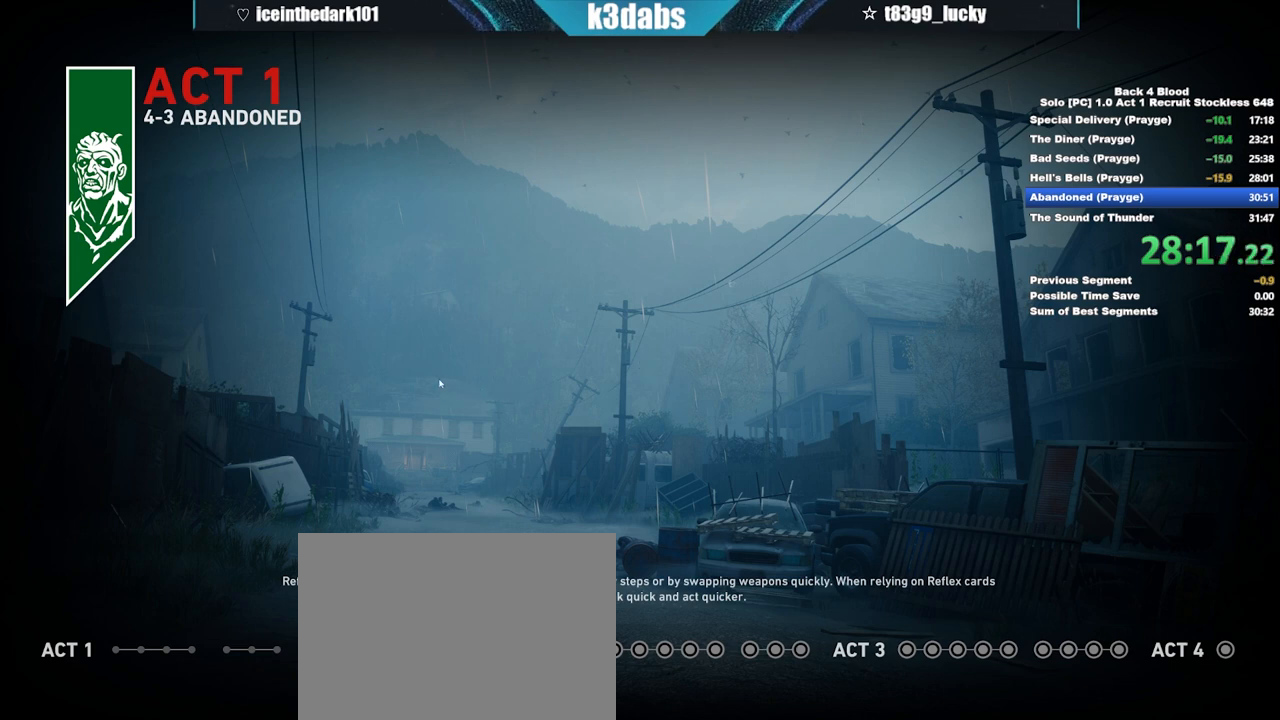
{"keys": [], "mouse": [], "events": [[33, "f", "up"], [33, "mouse_left", "up"], [67, "f", "down"], [67, "mouse_left", "down"], [133, "f", "up"], [167, "mouse_left", "up"], [233, "f", "down"], [233, "mouse_left", "down"], [267, "f", "up"], [300, "f", "down"], [367, "mouse_left", "up"], [400, "f", "up"], [400, "mouse_left", "down"], [467, "f", "down"], [500, "f", "up"], [500, "mouse_left", "up"]]}
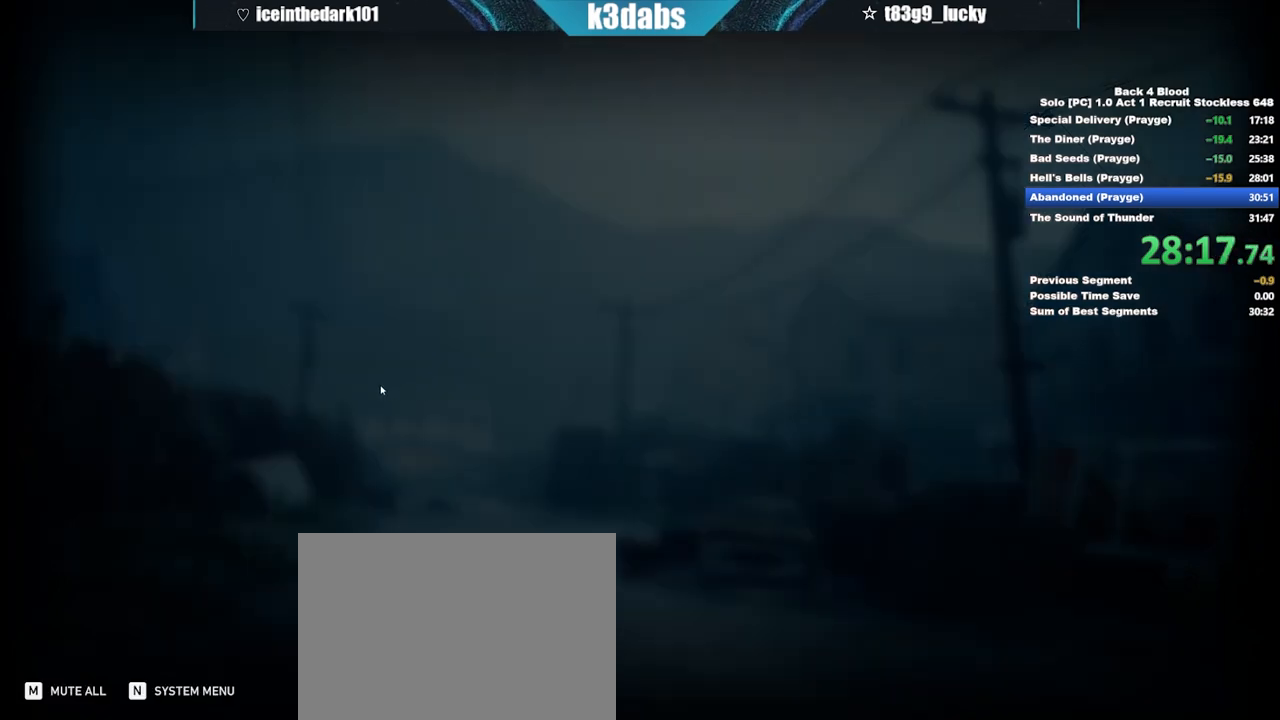
{"keys": ["f"], "mouse": [], "events": [[100, "f", "down"], [100, "mouse_left", "down"], [134, "f", "up"], [201, "mouse_left", "up"], [234, "f", "down"], [301, "f", "up"], [334, "f", "down"], [434, "f", "up"], [467, "f", "down"]]}
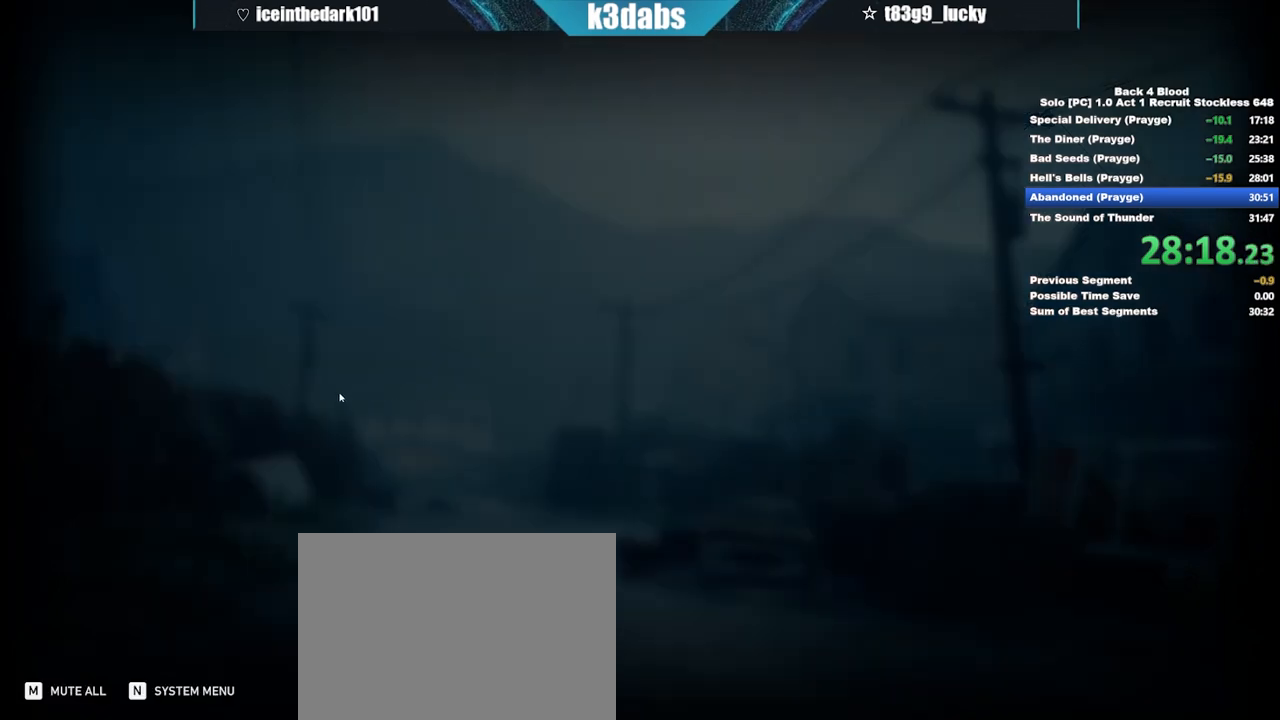
{"keys": [], "mouse": [], "events": [[33, "f", "up"], [100, "f", "down"], [167, "f", "up"]]}
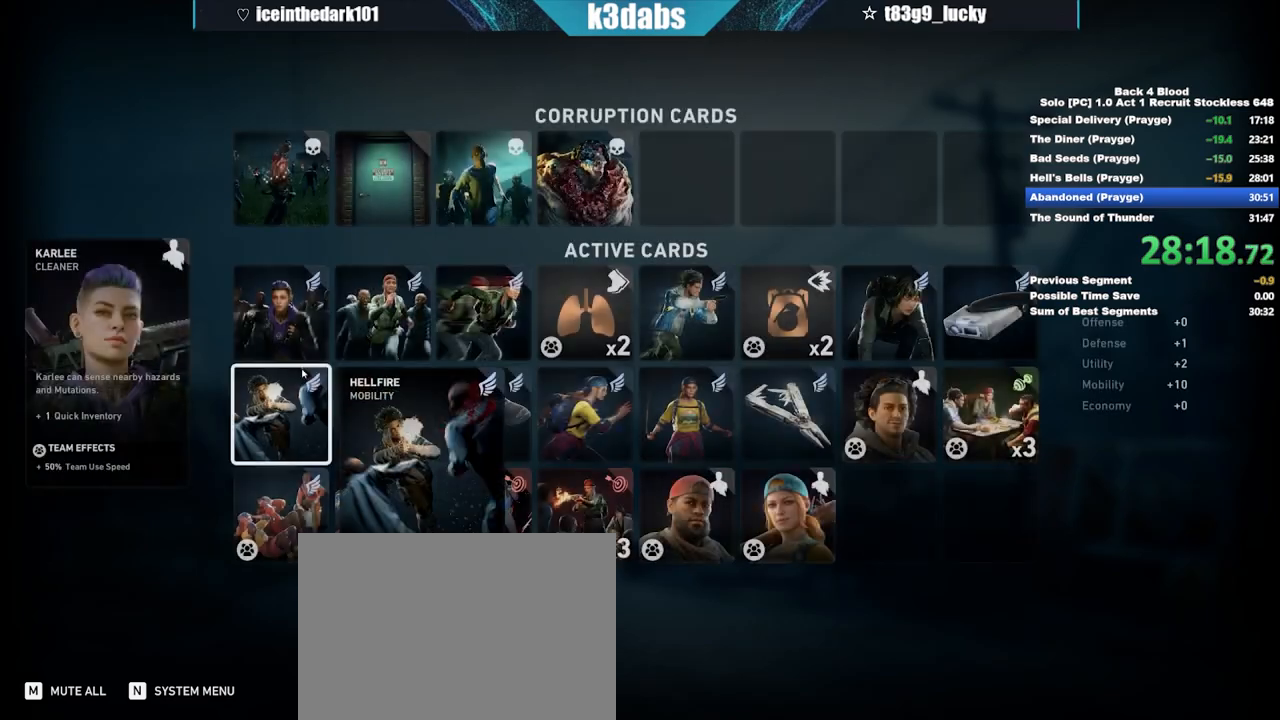
{"keys": ["f"], "mouse": ["left"], "events": [[34, "f", "down"], [134, "f", "up"], [167, "f", "down"], [267, "f", "up"], [301, "f", "down"], [367, "mouse_left", "down"], [401, "f", "up"], [467, "f", "down"], [467, "mouse_left", "up"], [501, "mouse_left", "down"]]}
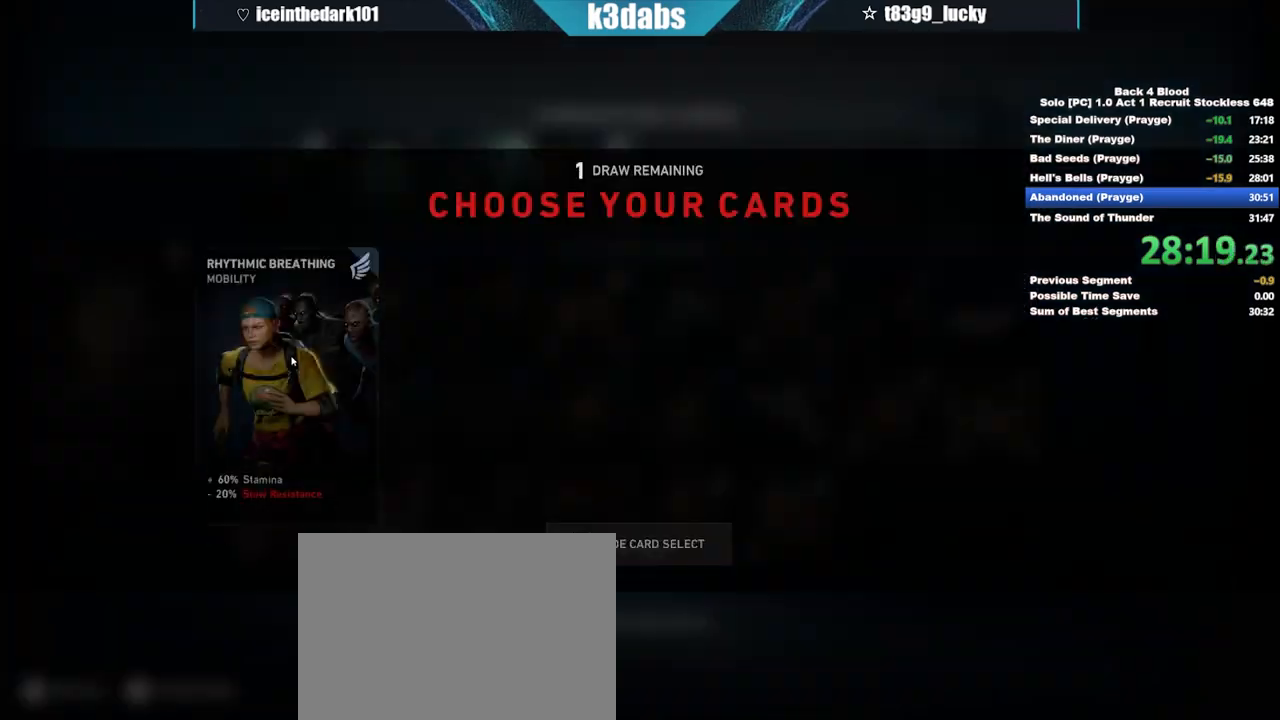
{"keys": ["f"], "mouse": ["left"], "events": [[67, "f", "up"], [100, "f", "down"], [100, "mouse_left", "up"], [133, "f", "up"], [133, "mouse_left", "down"], [233, "f", "down"], [233, "mouse_left", "up"], [233, "space", "down"], [300, "f", "up"], [300, "space", "up"], [333, "mouse_left", "down"], [367, "f", "down"], [367, "mouse_left", "up"], [367, "space", "down"], [434, "f", "up"], [434, "mouse_left", "down"], [467, "f", "down"], [467, "space", "up"]]}
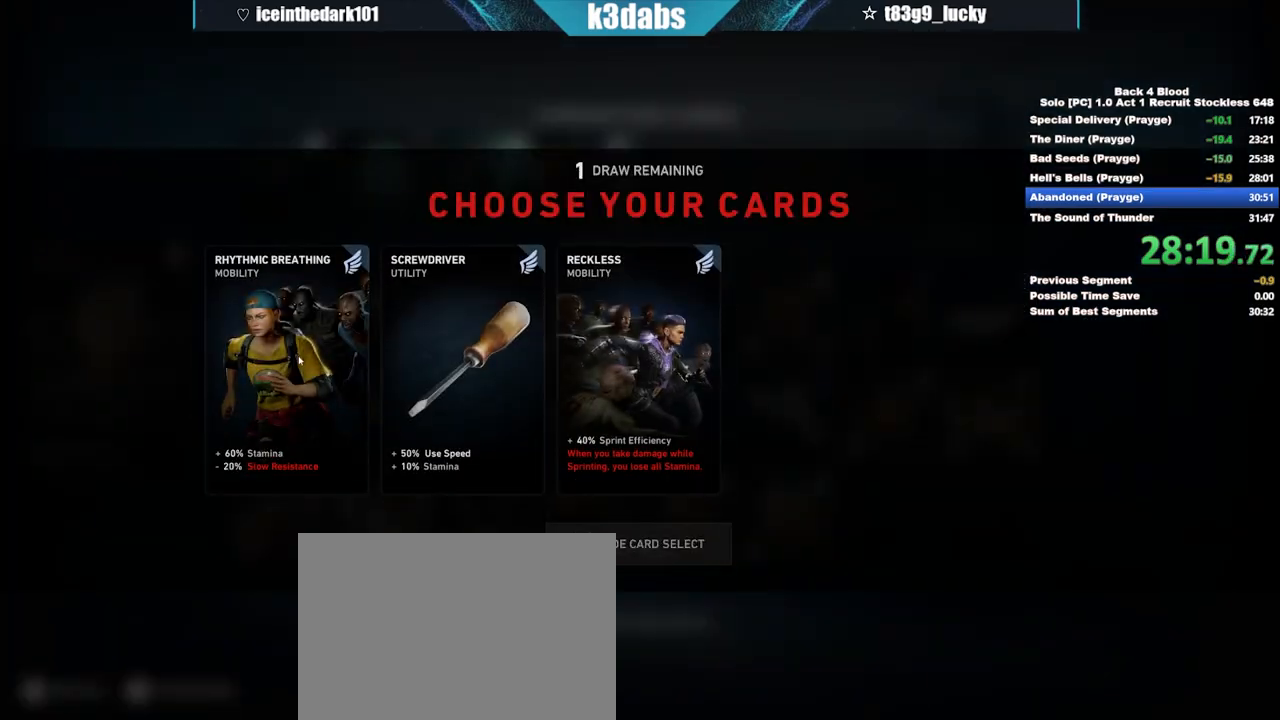
{"keys": ["f", "space"], "mouse": ["left"], "events": [[34, "mouse_left", "up"], [67, "f", "up"], [67, "mouse_left", "down"], [100, "f", "down"], [167, "f", "up"], [167, "mouse_left", "up"], [201, "f", "down"], [201, "mouse_left", "down"], [267, "mouse_left", "up"], [267, "space", "down"], [301, "f", "up"], [301, "mouse_left", "down"], [334, "f", "down"], [401, "mouse_left", "up"], [401, "space", "up"], [434, "f", "up"], [434, "mouse_left", "down"], [501, "f", "down"], [501, "space", "down"]]}
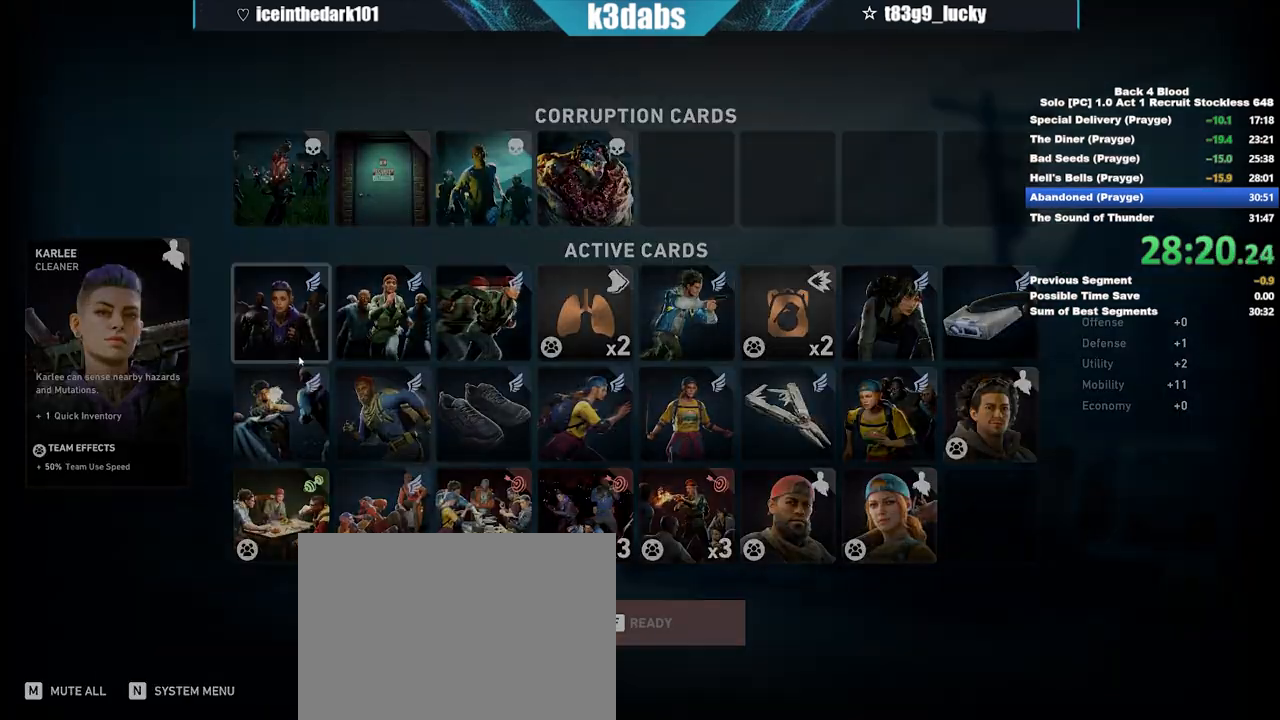
{"keys": [], "mouse": [], "events": [[33, "f", "up"], [33, "mouse_left", "up"], [33, "space", "up"], [67, "f", "down"], [67, "mouse_left", "down"], [167, "f", "up"], [167, "mouse_left", "up"], [233, "f", "down"], [233, "mouse_left", "down"], [233, "space", "down"], [267, "f", "up"], [267, "space", "up"], [300, "mouse_left", "up"]]}
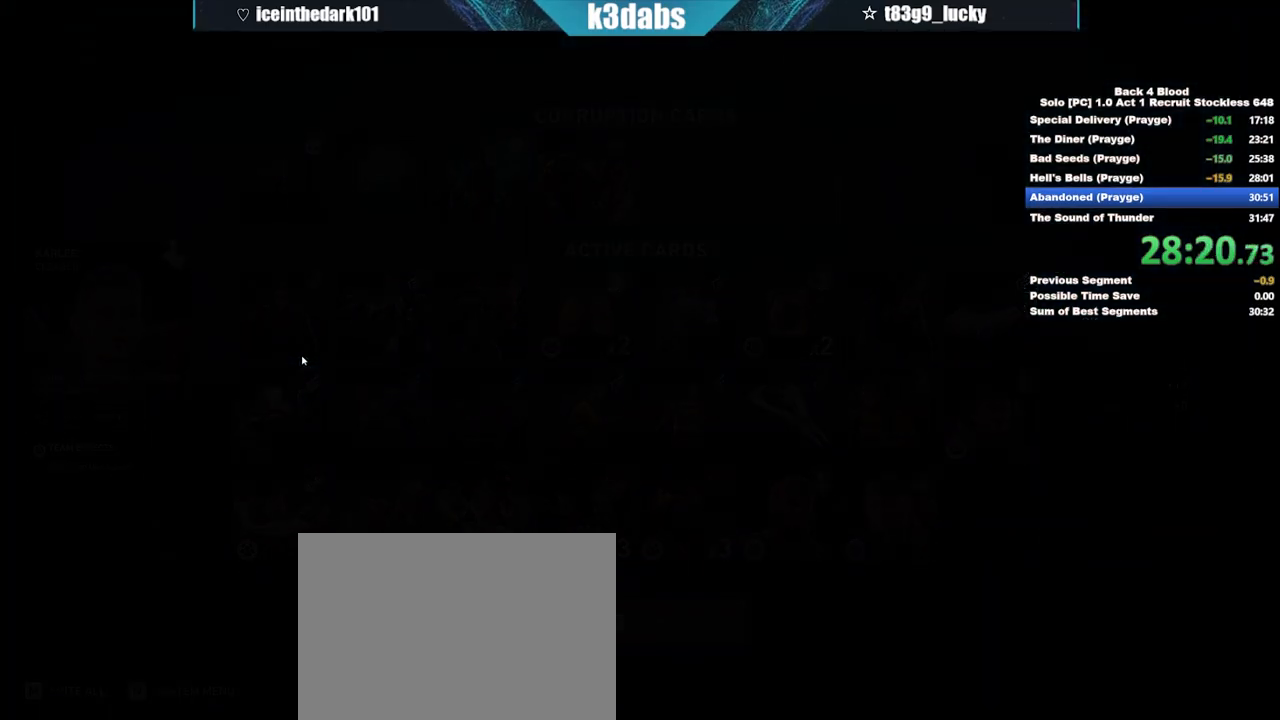
{"keys": [], "mouse": [], "events": []}
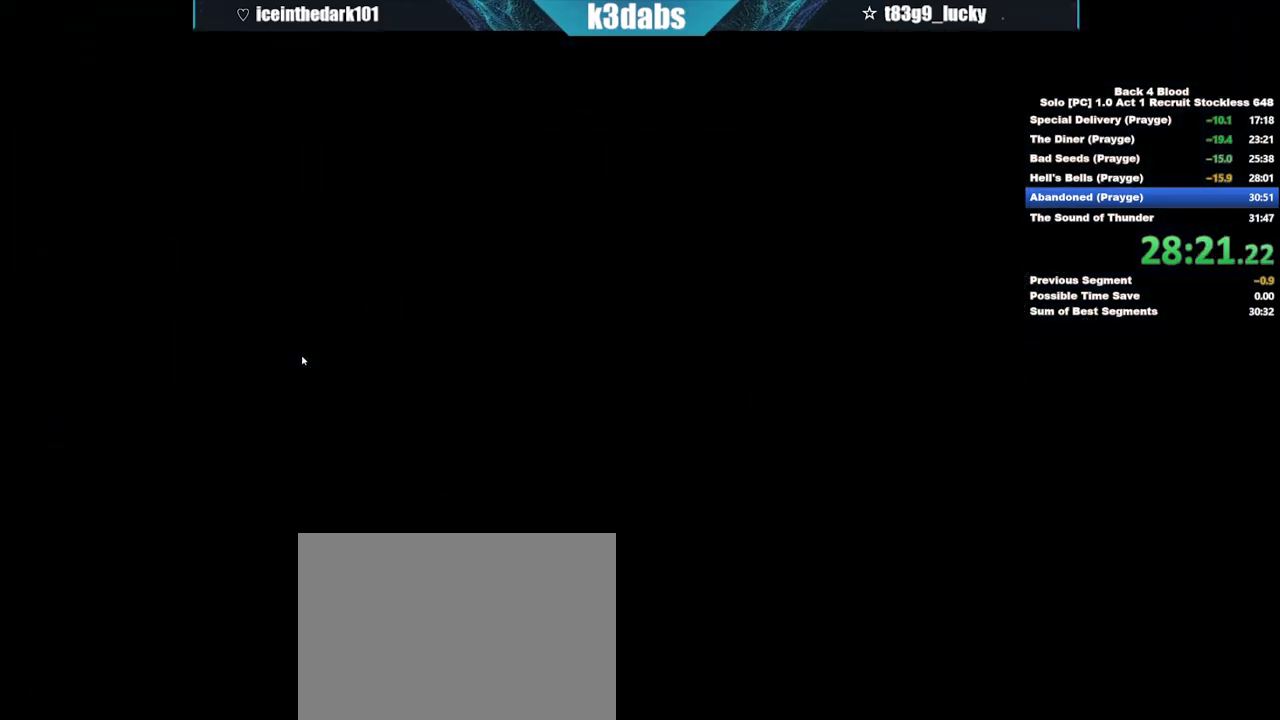
{"keys": [], "mouse": [], "events": []}
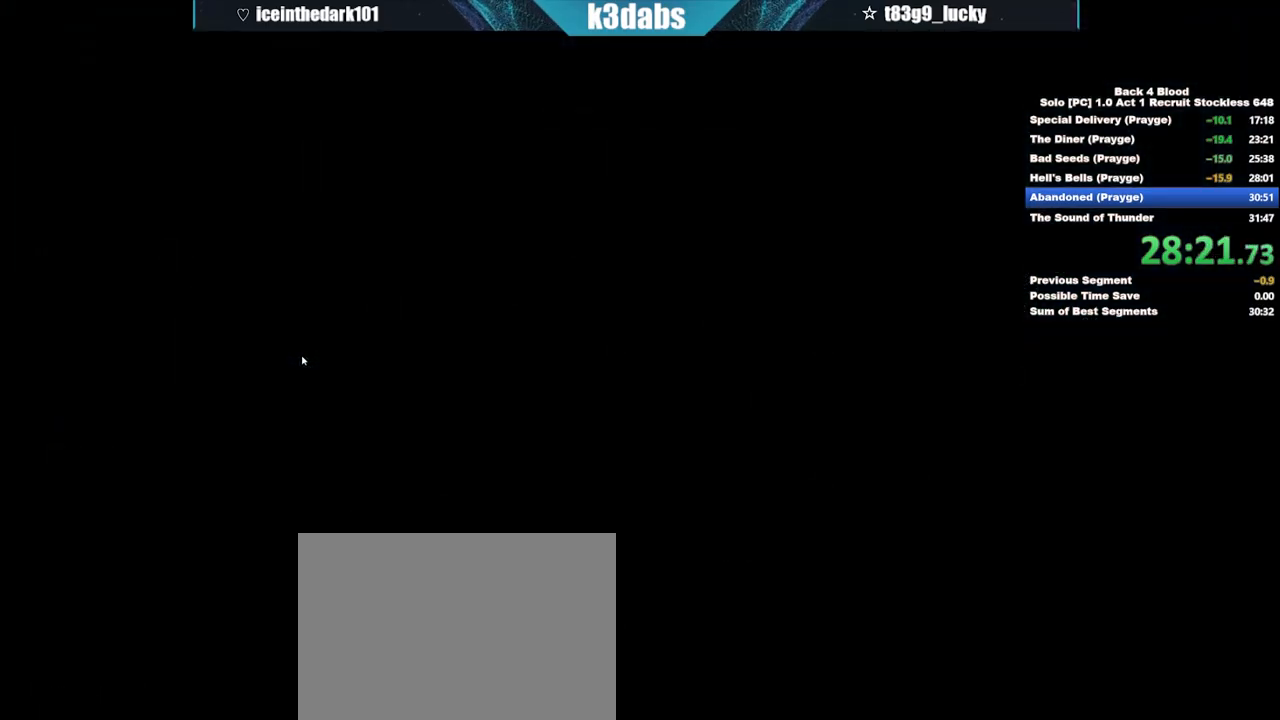
{"keys": ["2", "shift", "w"], "mouse": [], "events": [[467, "w", "down"], [501, "2", "down"], [501, "shift", "down"]]}
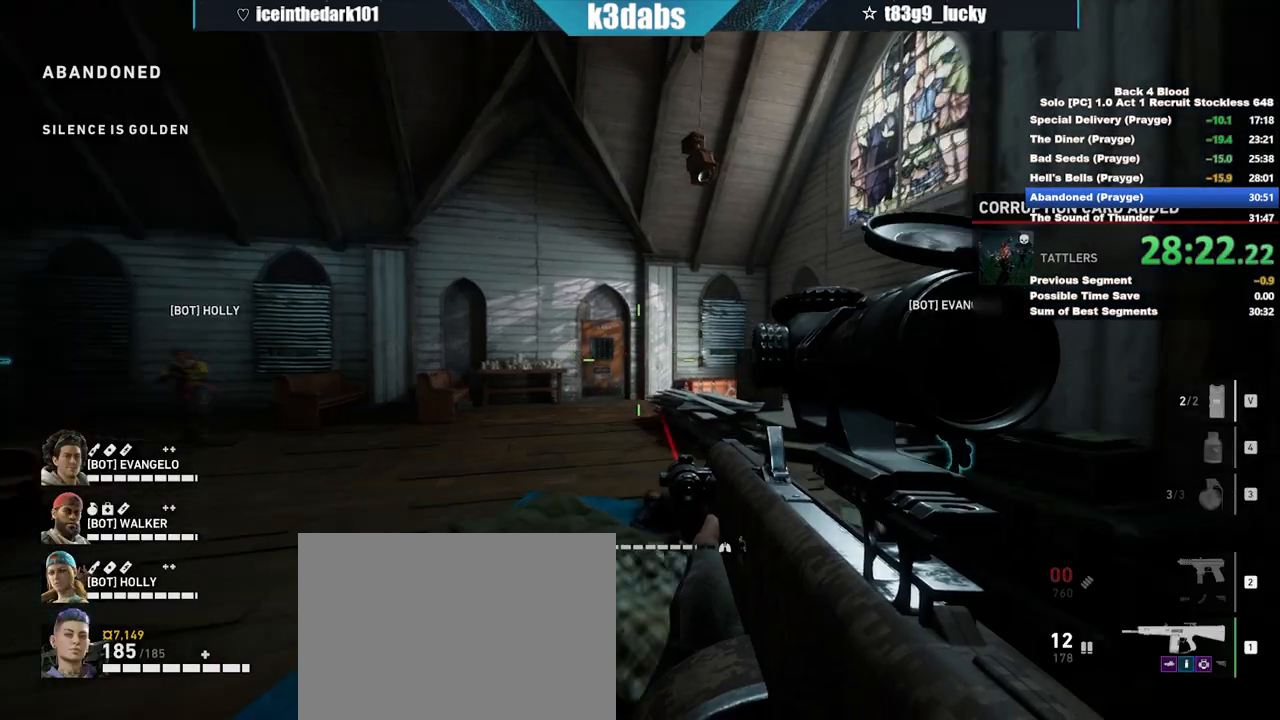
{"keys": ["shift", "w"], "mouse": [], "events": [[100, "2", "up"]]}
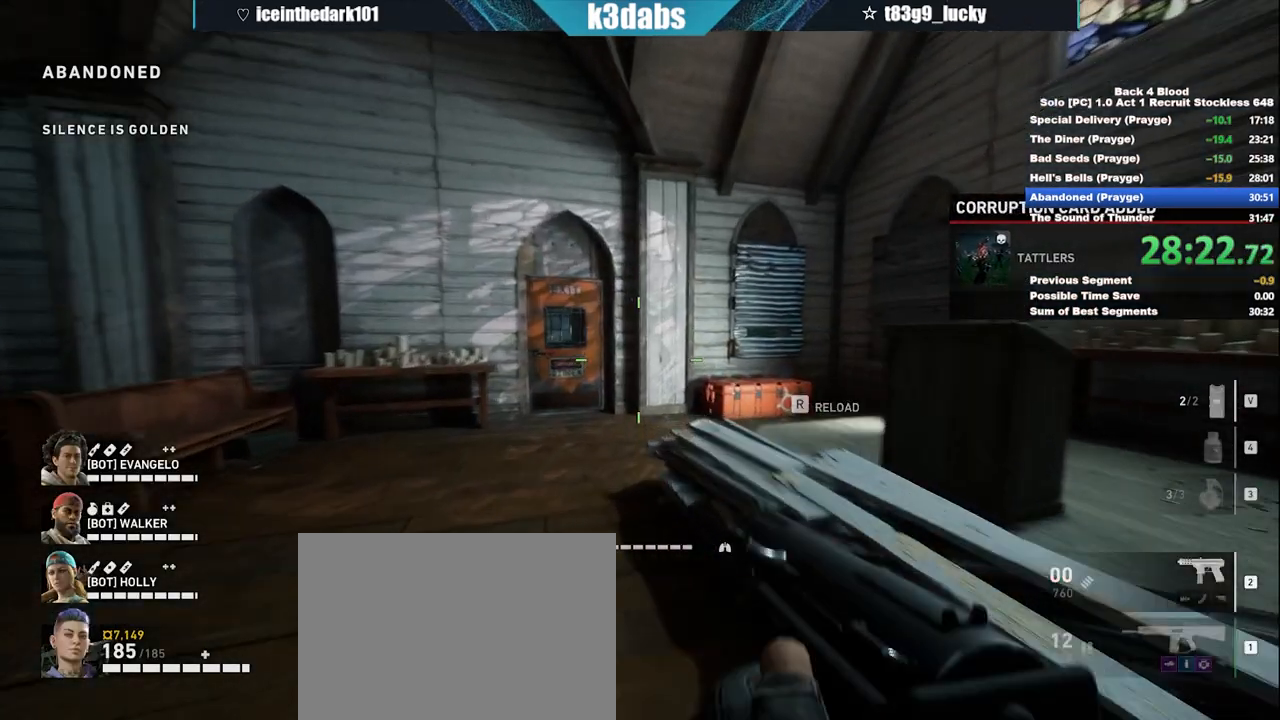
{"keys": ["e", "w"], "mouse": [], "events": [[234, "e", "down"], [367, "e", "up"], [467, "e", "down"], [467, "shift", "up"]]}
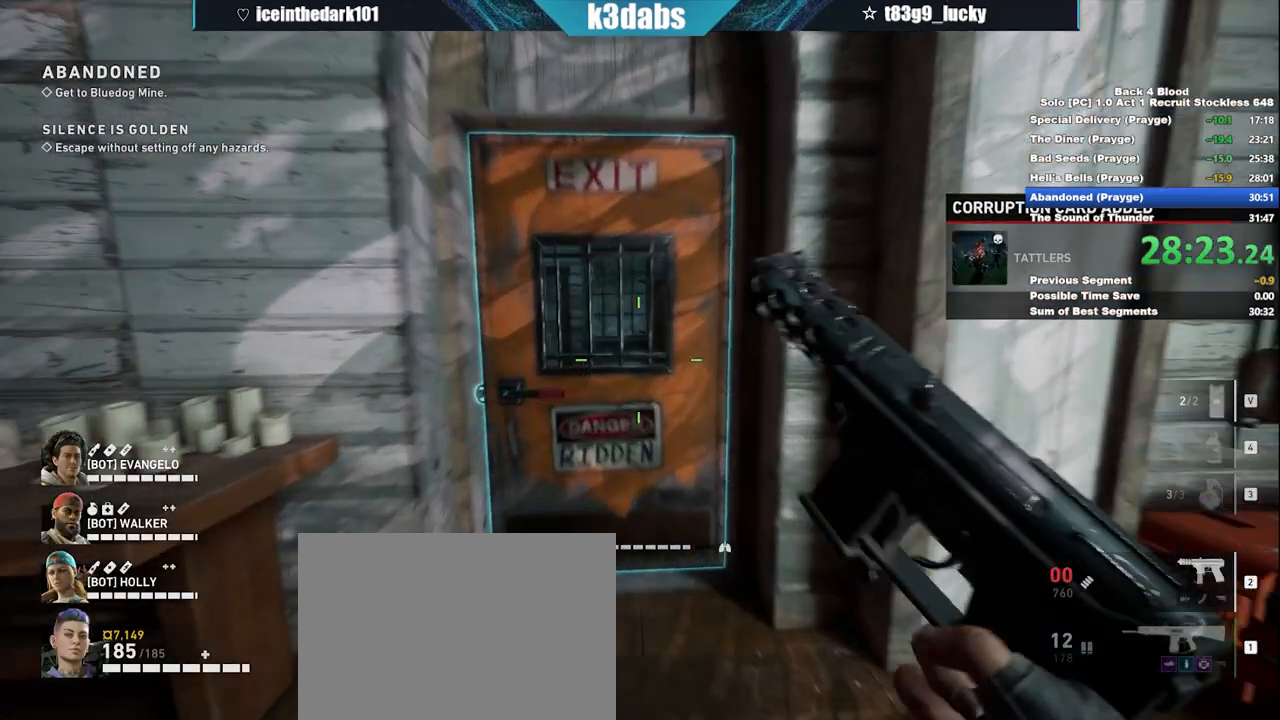
{"keys": ["w"], "mouse": [], "events": [[67, "e", "up"], [167, "e", "down"], [267, "e", "up"], [300, "e", "down"], [400, "e", "up"]]}
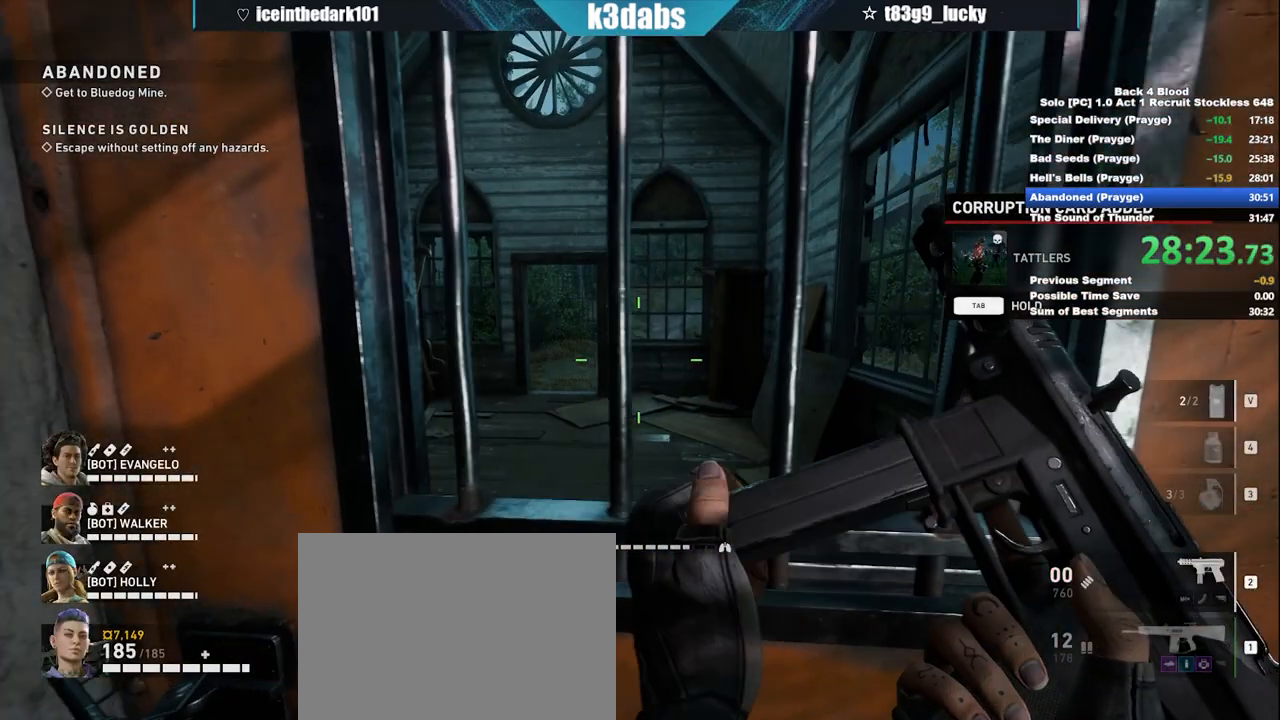
{"keys": ["w"], "mouse": [], "events": []}
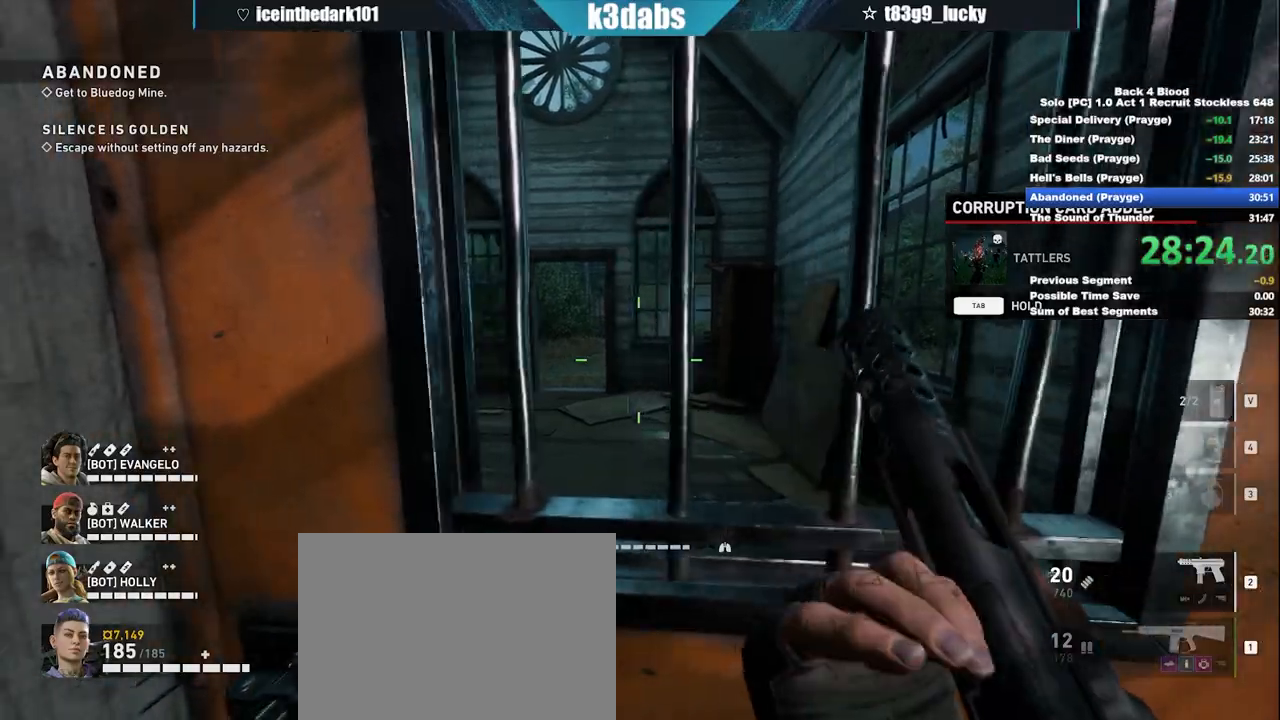
{"keys": ["shift", "w"], "mouse": [], "events": [[267, "shift", "down"]]}
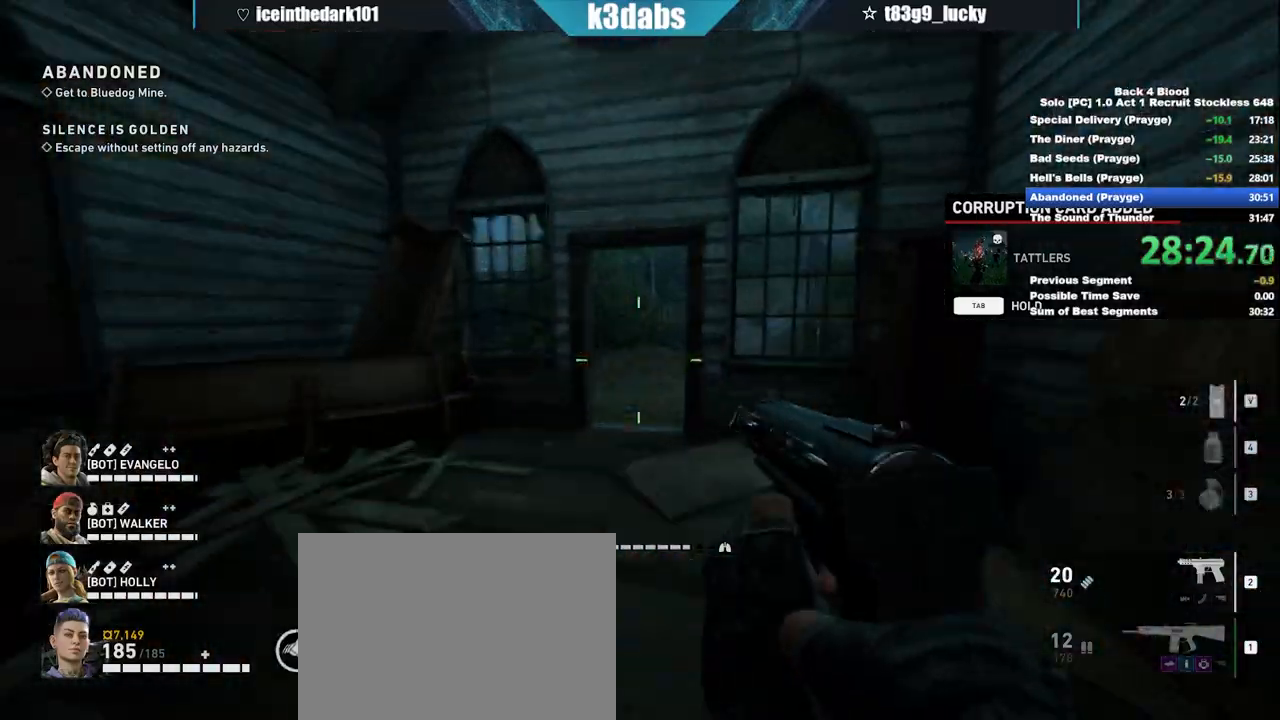
{"keys": ["shift", "w"], "mouse": [], "events": []}
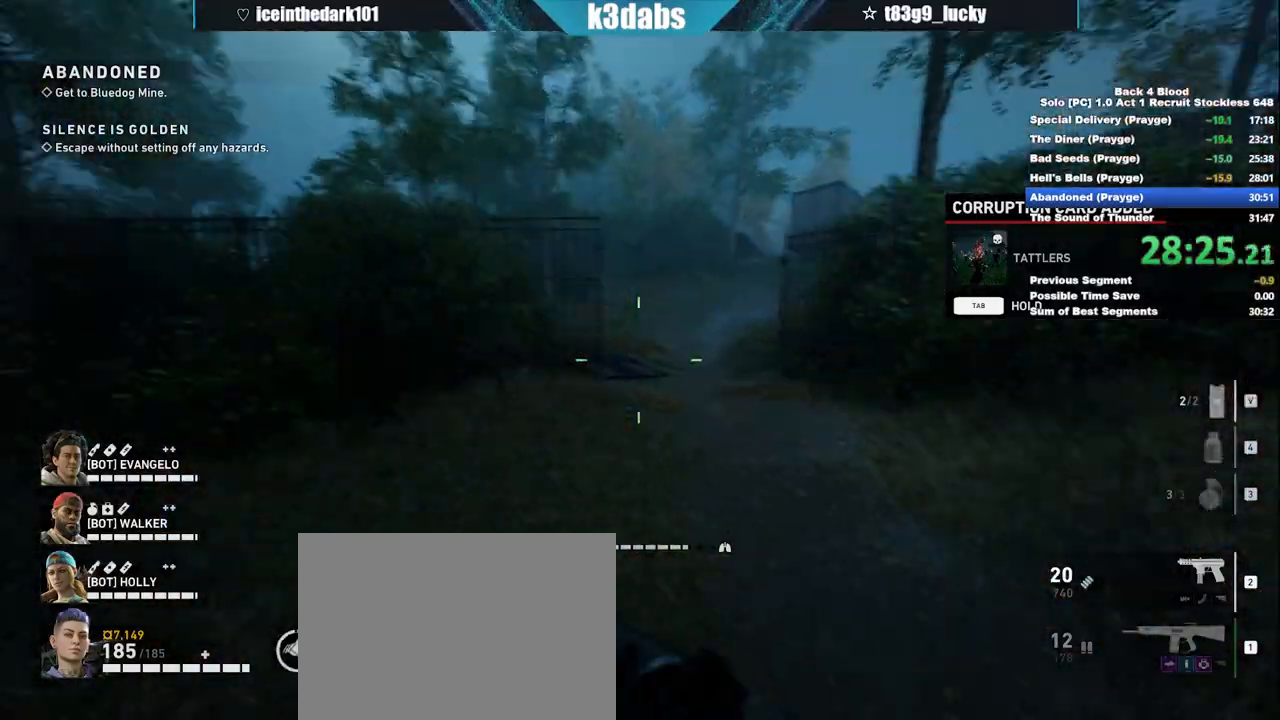
{"keys": ["shift", "w"], "mouse": [], "events": []}
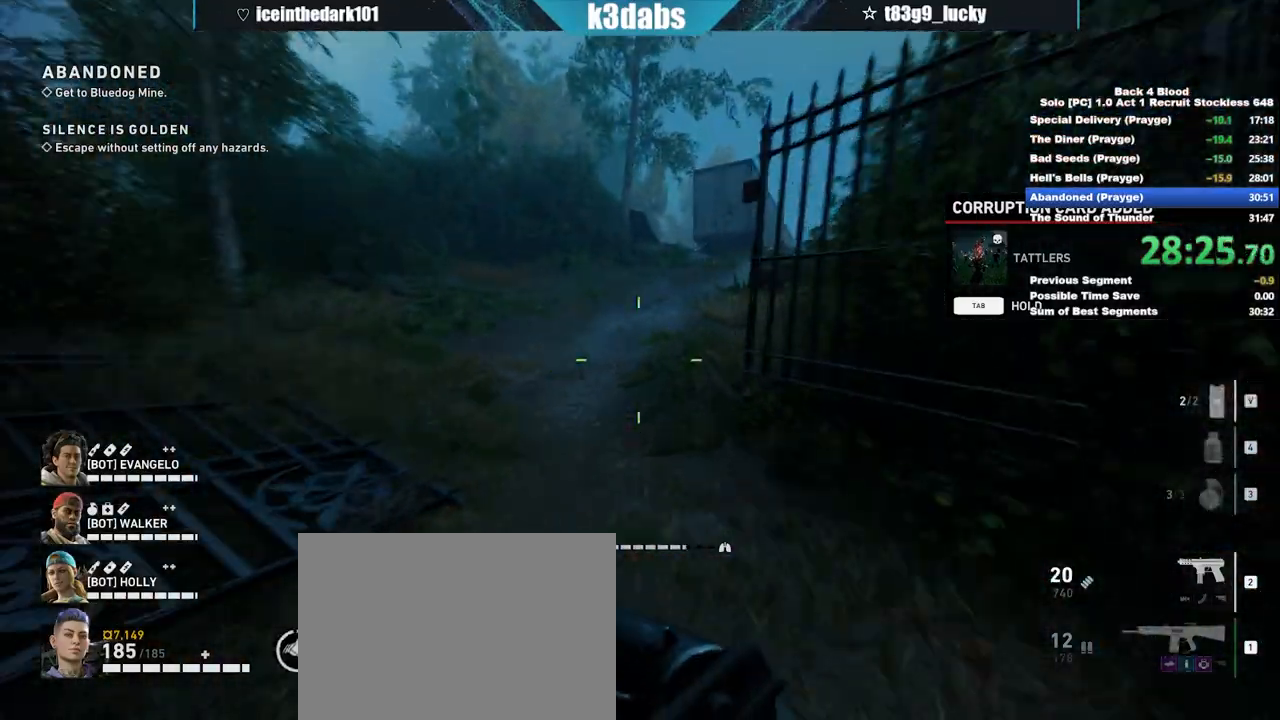
{"keys": ["shift", "w"], "mouse": [], "events": []}
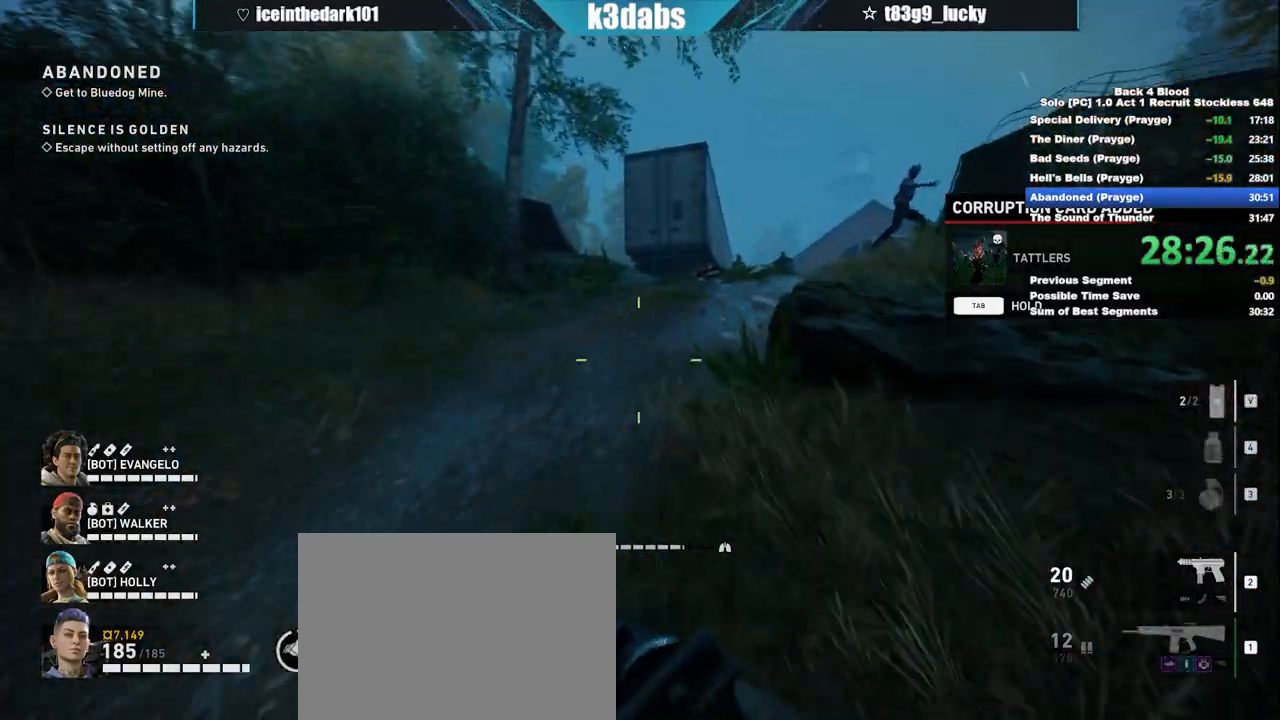
{"keys": ["shift", "w"], "mouse": [], "events": []}
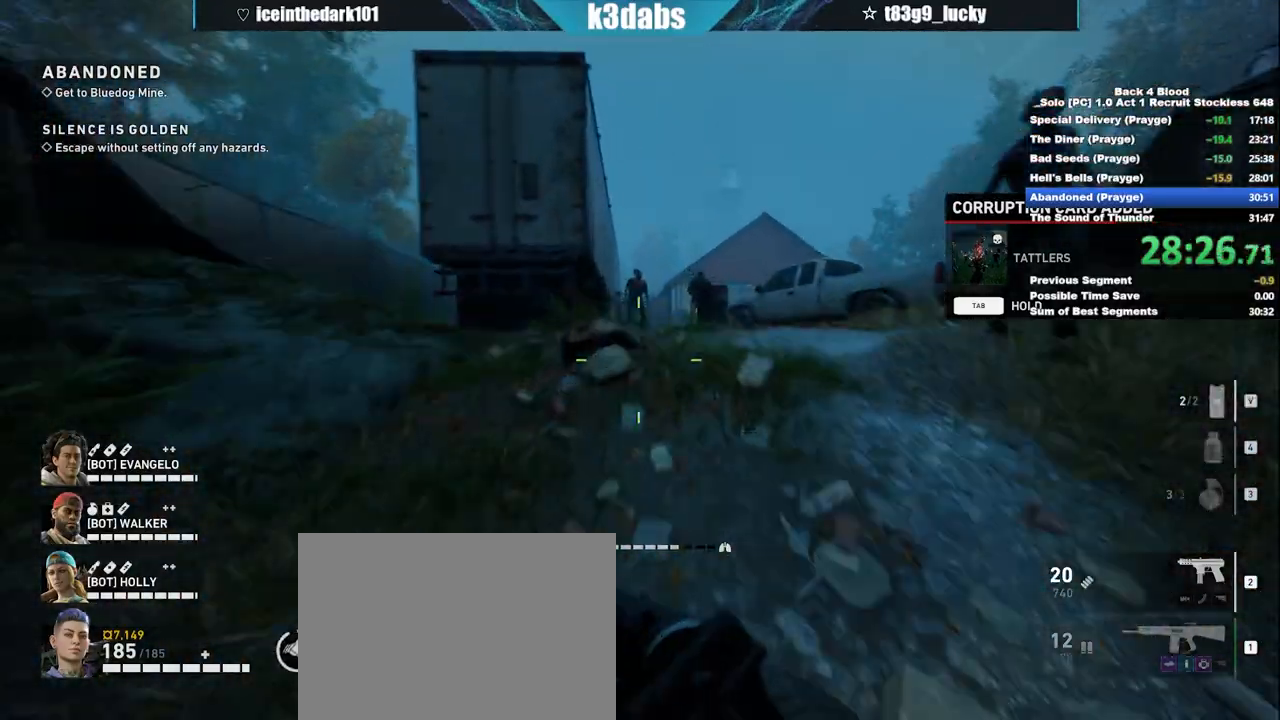
{"keys": ["shift", "w"], "mouse": [], "events": []}
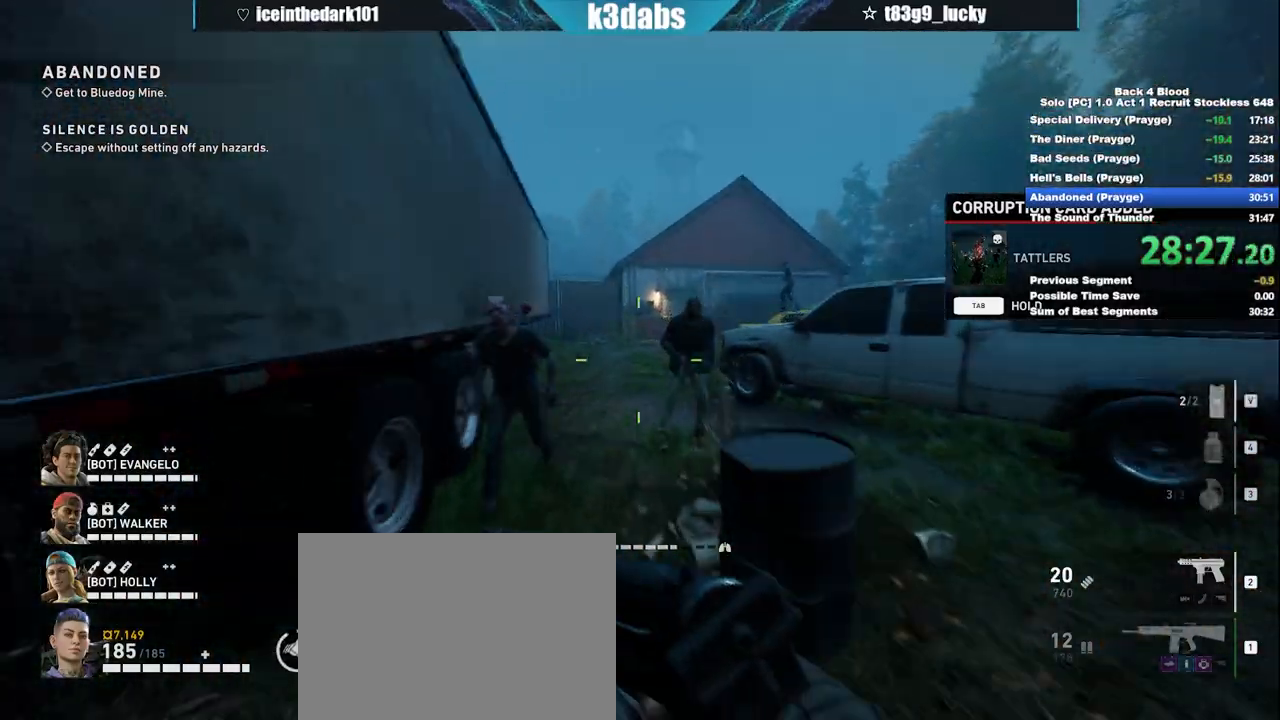
{"keys": ["shift", "w"], "mouse": [], "events": []}
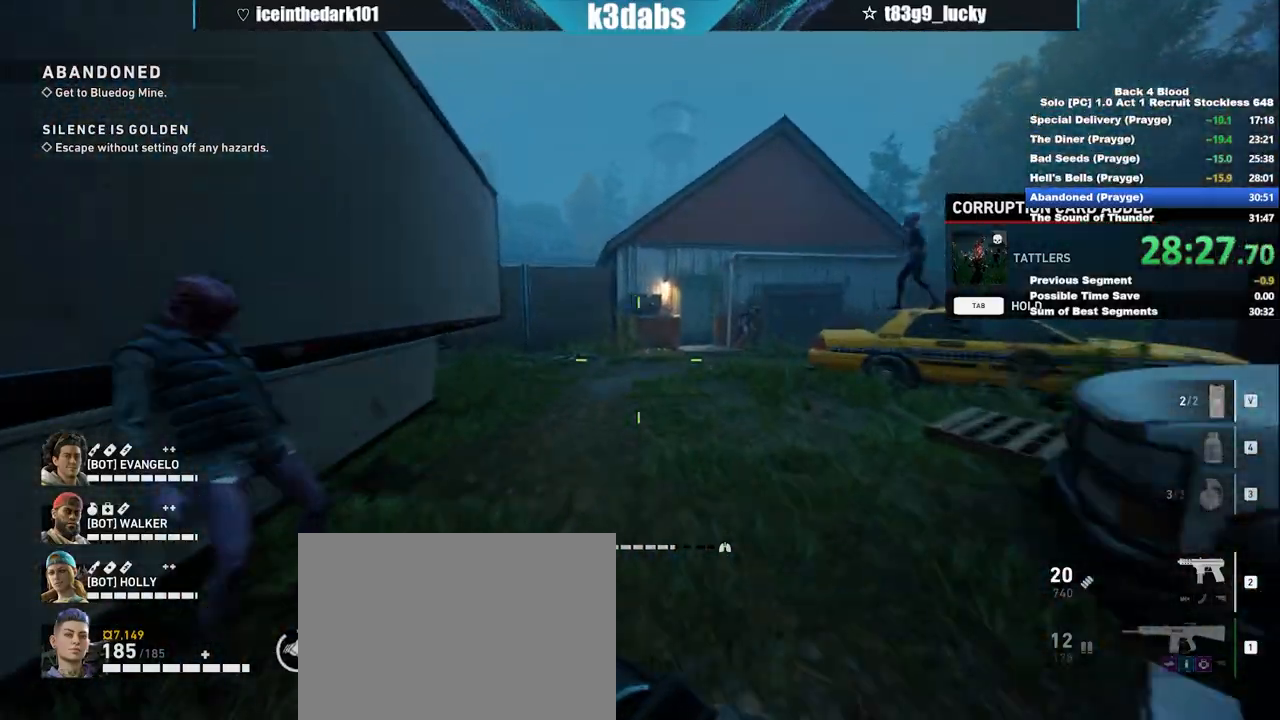
{"keys": ["w"], "mouse": [], "events": [[67, "shift", "up"], [67, "space", "down"], [133, "d", "down"], [133, "space", "up"], [367, "d", "up"]]}
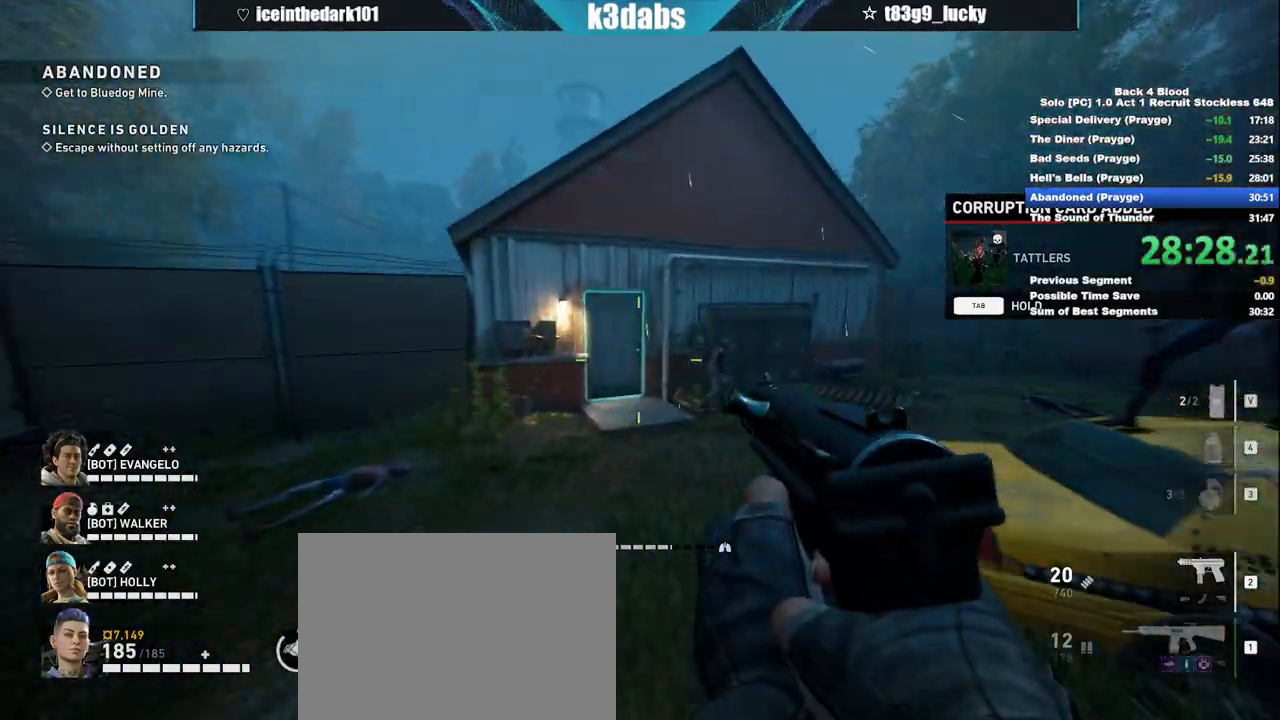
{"keys": ["w"], "mouse": [], "events": [[434, "e", "down"], [501, "e", "up"]]}